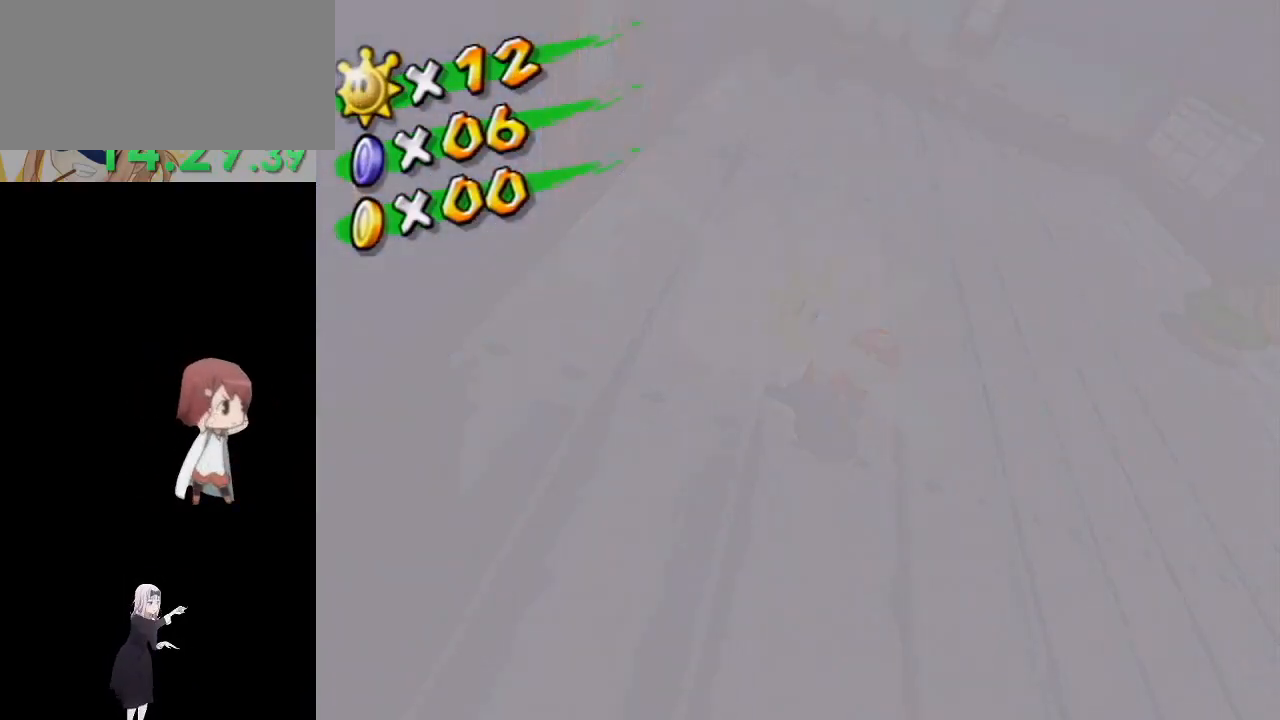
Gameplay with a controller (Nintendo layout); each line is a JSON object with the inputs held at the frame after it. "events" lists button and stick changes between this image and that frame as [ms after this image, input, new state], when the widget could be followed in between. Not read: L3 R3.
{"buttons": ["A"], "left_stick": "center", "right_stick": "center", "events": [[100, "A", "down"], [167, "A", "up"], [233, "A", "down"], [283, "A", "up"], [350, "A", "down"], [400, "A", "up"], [450, "A", "down"]]}
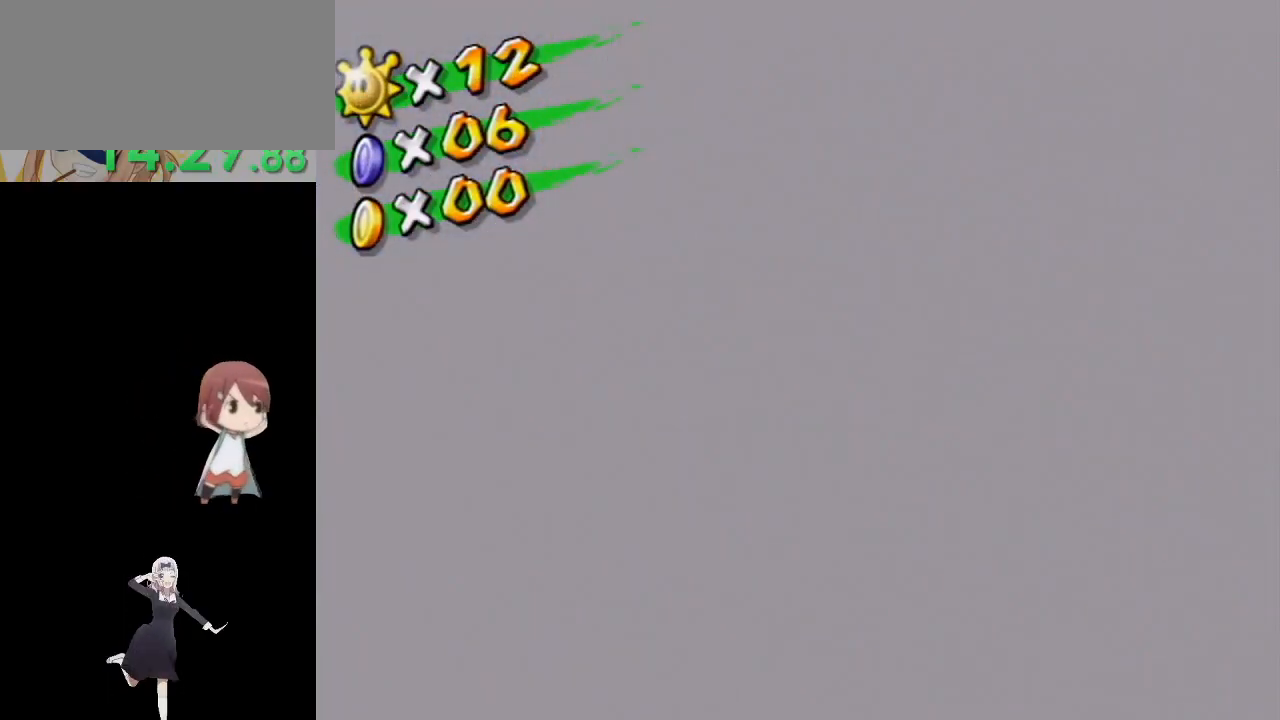
{"buttons": [], "left_stick": "center", "right_stick": "center", "events": [[17, "A", "up"], [67, "A", "down"], [117, "A", "up"], [183, "A", "down"], [233, "A", "up"], [300, "A", "down"], [367, "A", "up"], [417, "A", "down"], [467, "A", "up"]]}
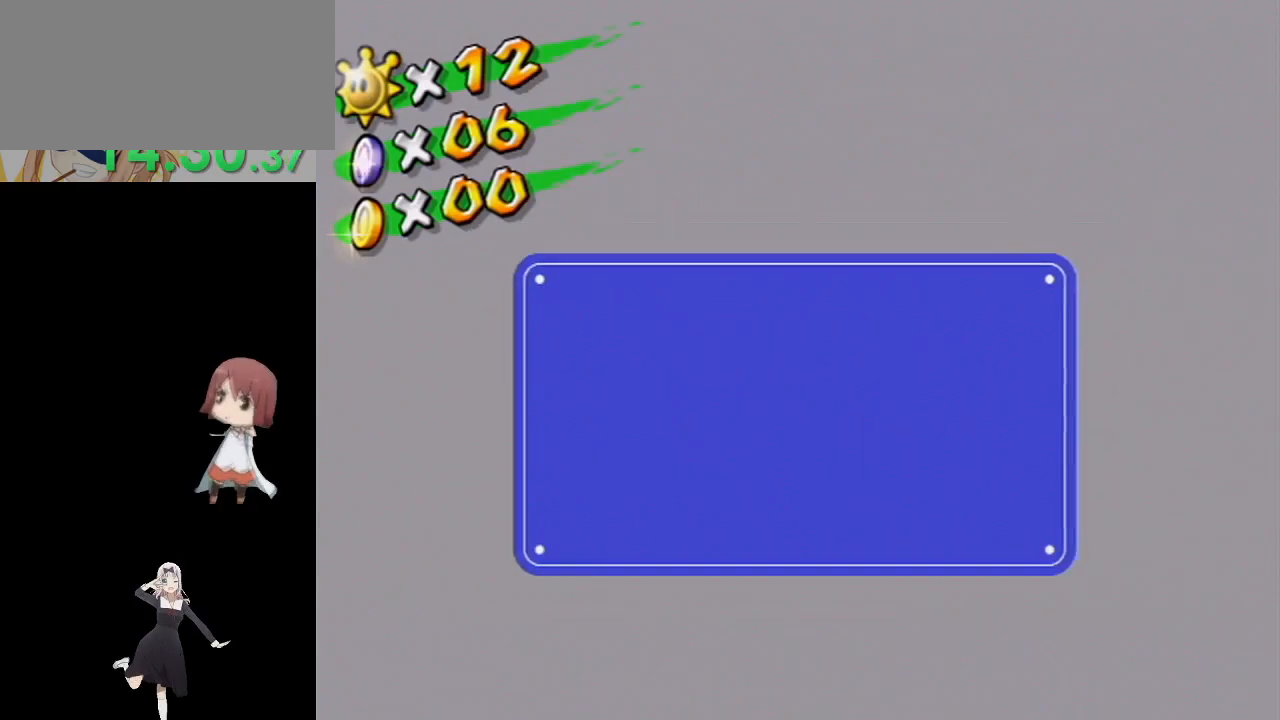
{"buttons": [], "left_stick": "center", "right_stick": "center", "events": [[17, "A", "down"], [117, "A", "up"]]}
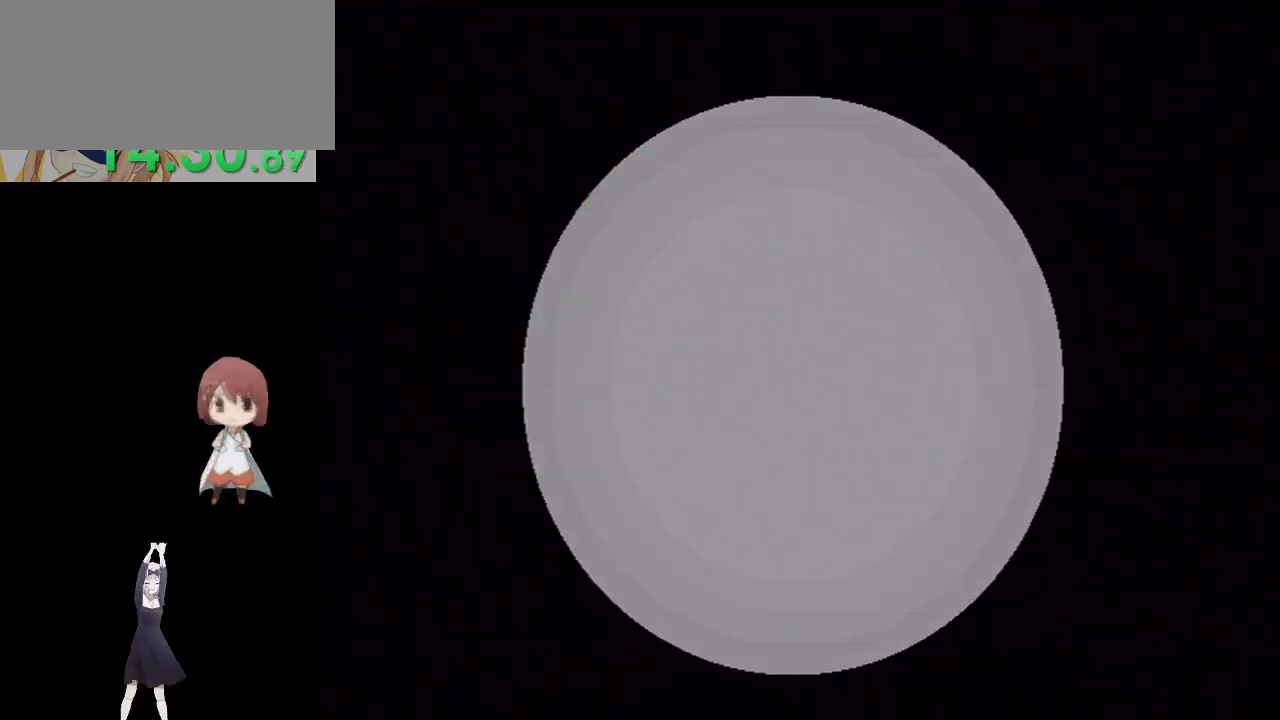
{"buttons": [], "left_stick": "center", "right_stick": "center", "events": []}
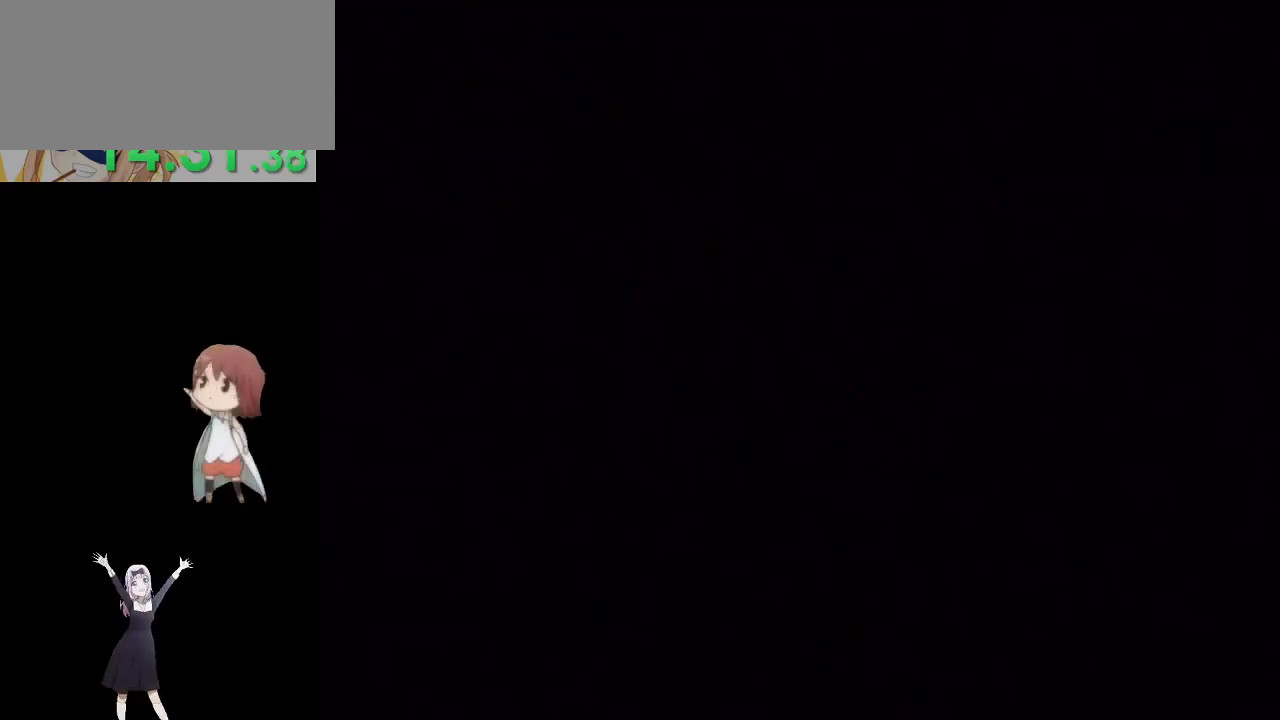
{"buttons": [], "left_stick": "center", "right_stick": "center", "events": []}
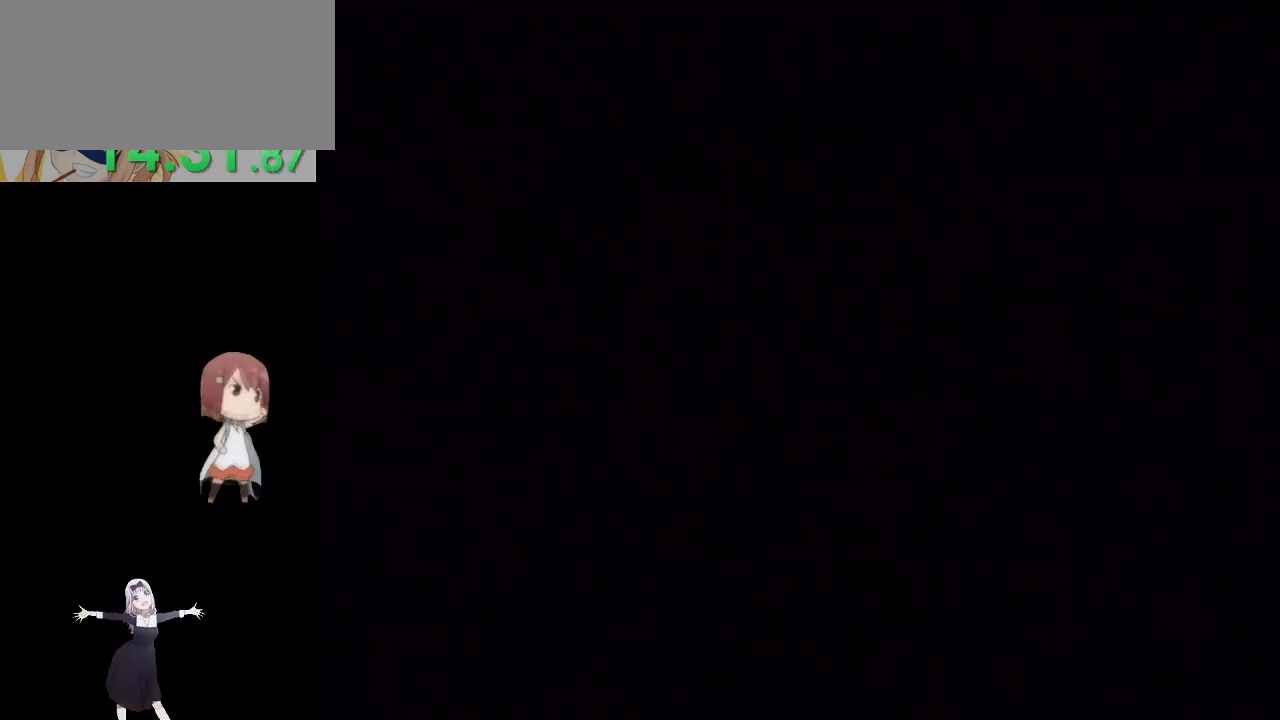
{"buttons": [], "left_stick": "center", "right_stick": "center", "events": []}
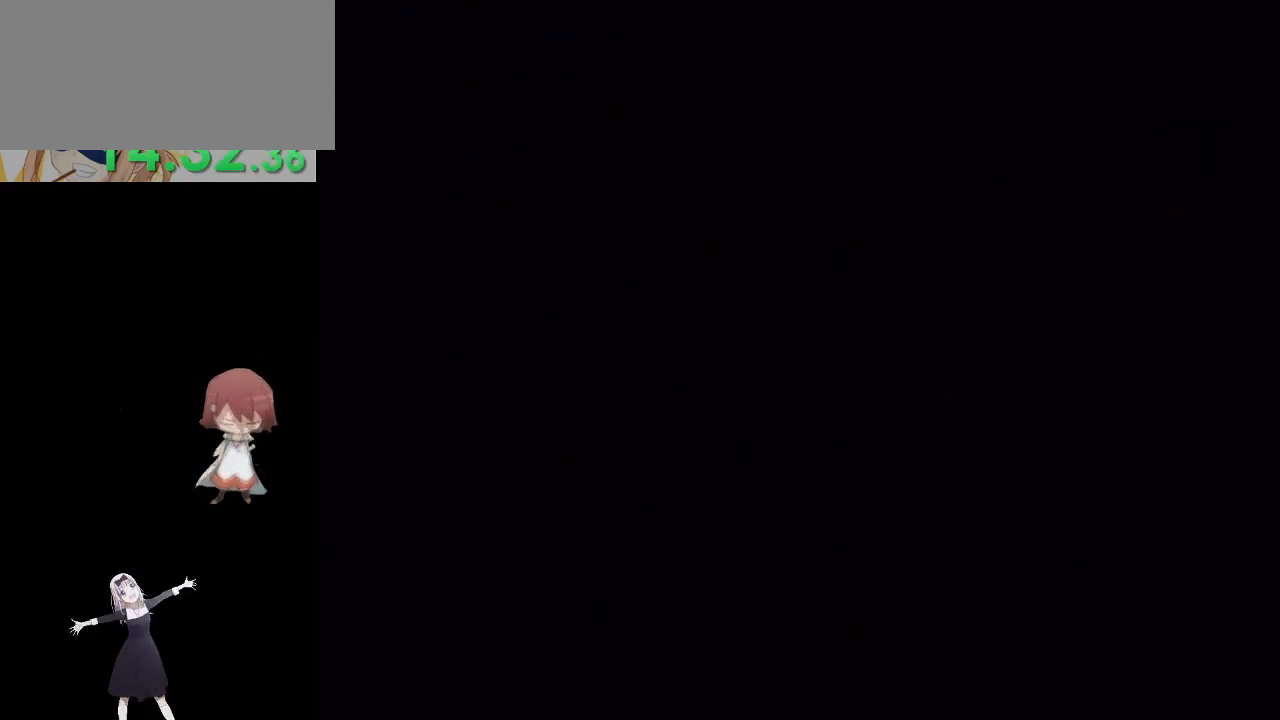
{"buttons": [], "left_stick": "center", "right_stick": "center", "events": []}
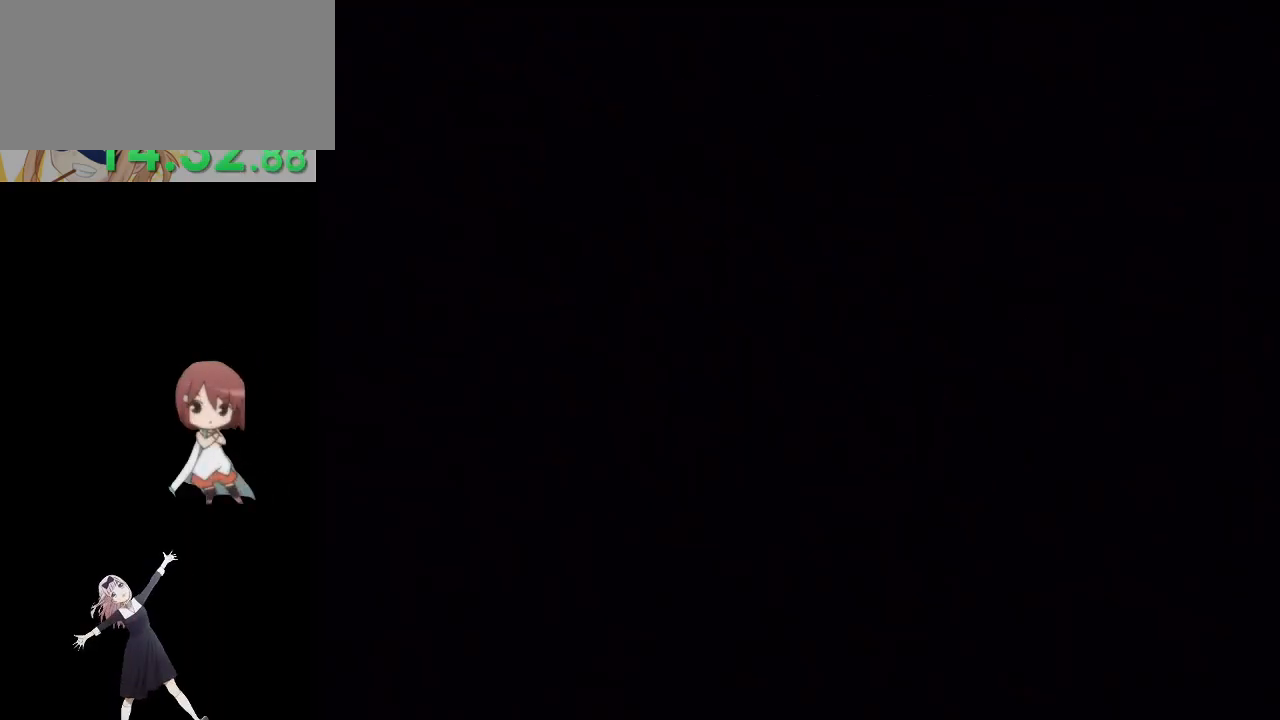
{"buttons": [], "left_stick": "center", "right_stick": "center", "events": []}
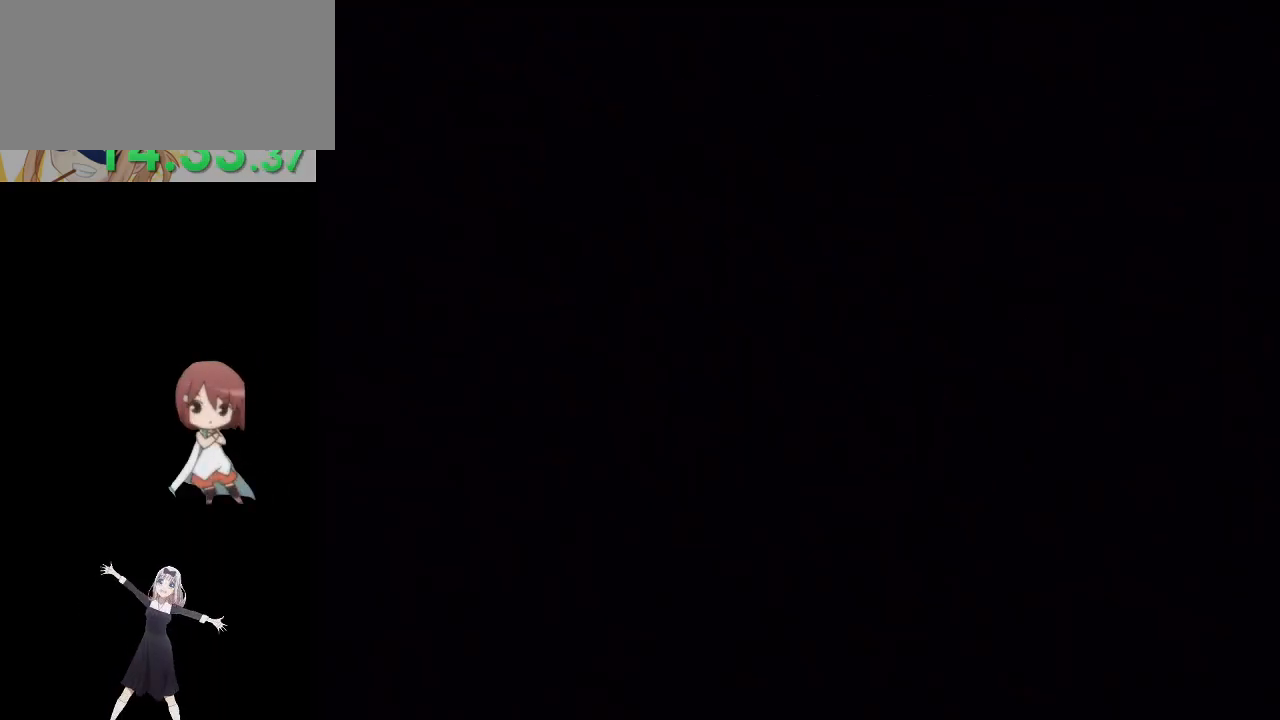
{"buttons": [], "left_stick": "center", "right_stick": "center", "events": []}
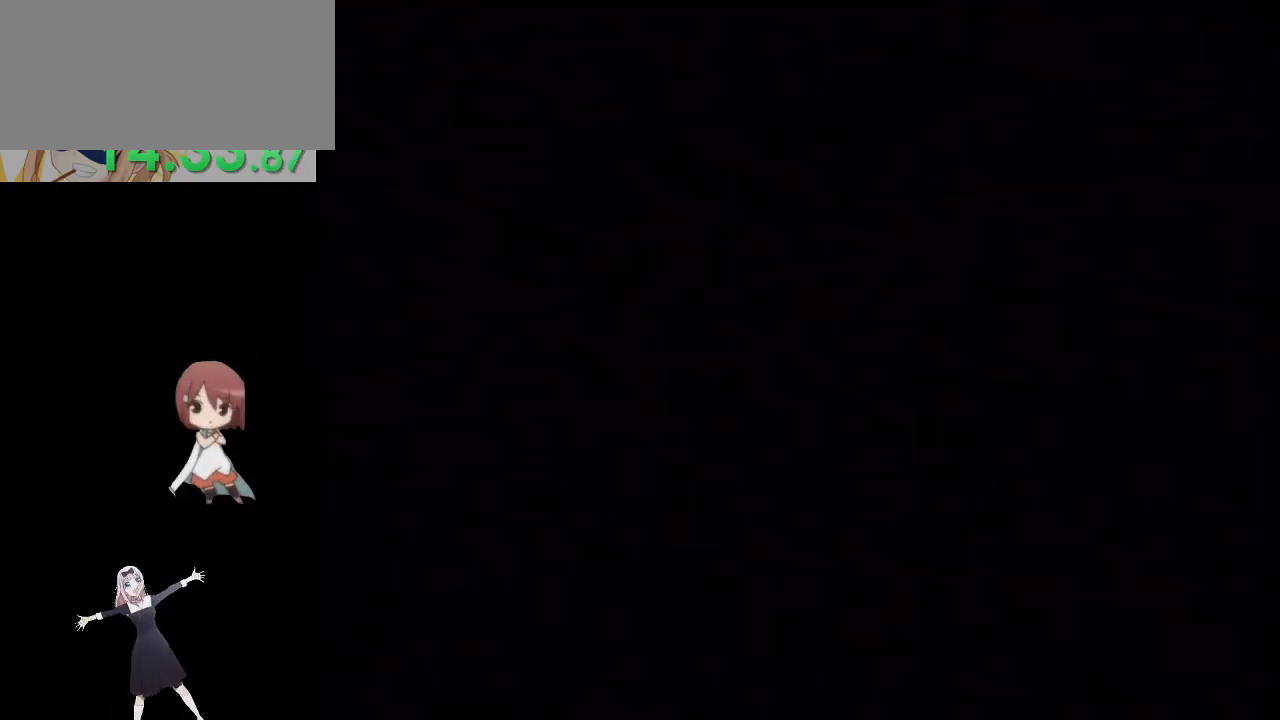
{"buttons": [], "left_stick": "center", "right_stick": "center", "events": []}
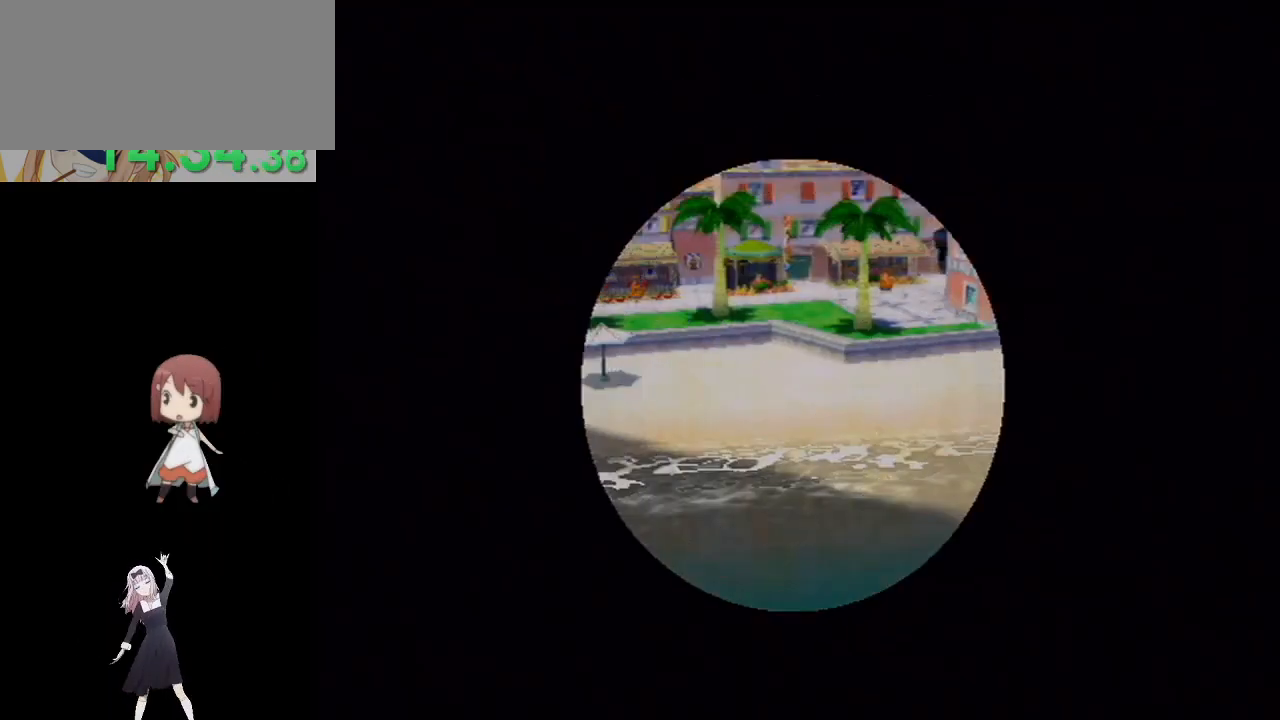
{"buttons": [], "left_stick": "center", "right_stick": "center", "events": [[167, "A", "down"], [250, "A", "up"], [333, "A", "down"], [450, "A", "up"]]}
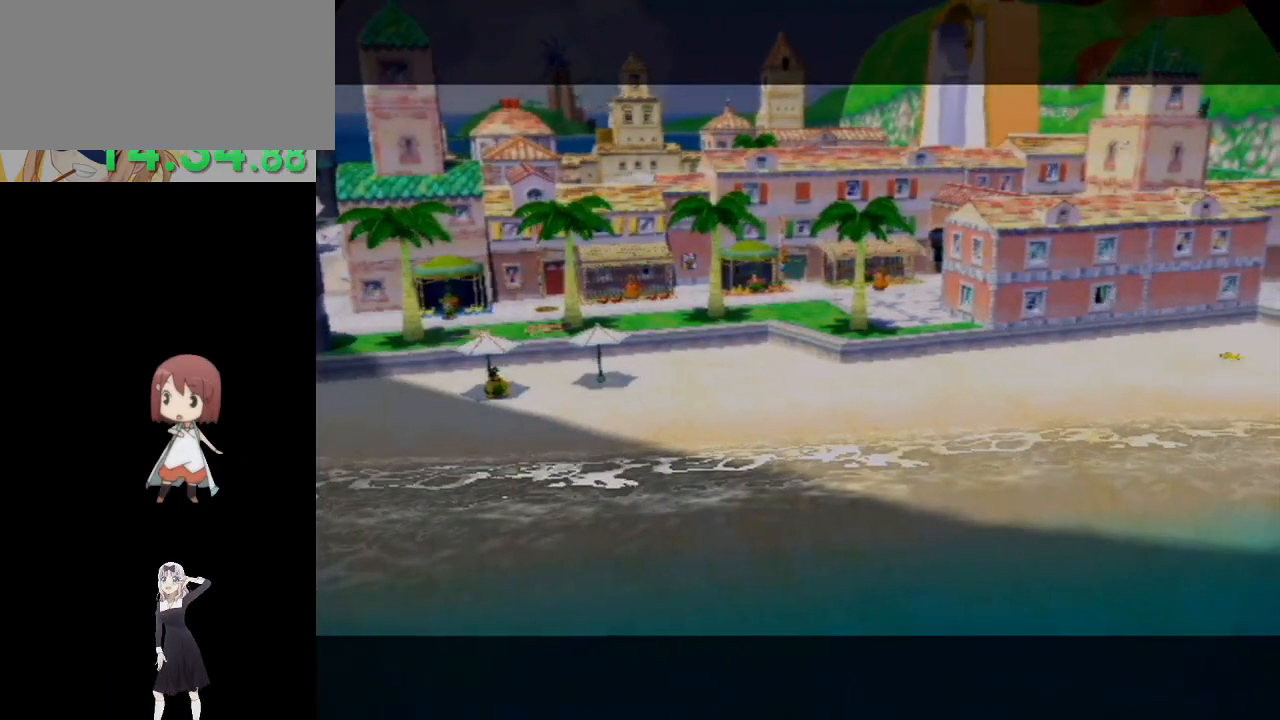
{"buttons": [], "left_stick": "center", "right_stick": "center", "events": [[17, "A", "down"], [100, "A", "up"], [183, "A", "down"], [300, "A", "up"], [350, "A", "down"], [467, "A", "up"]]}
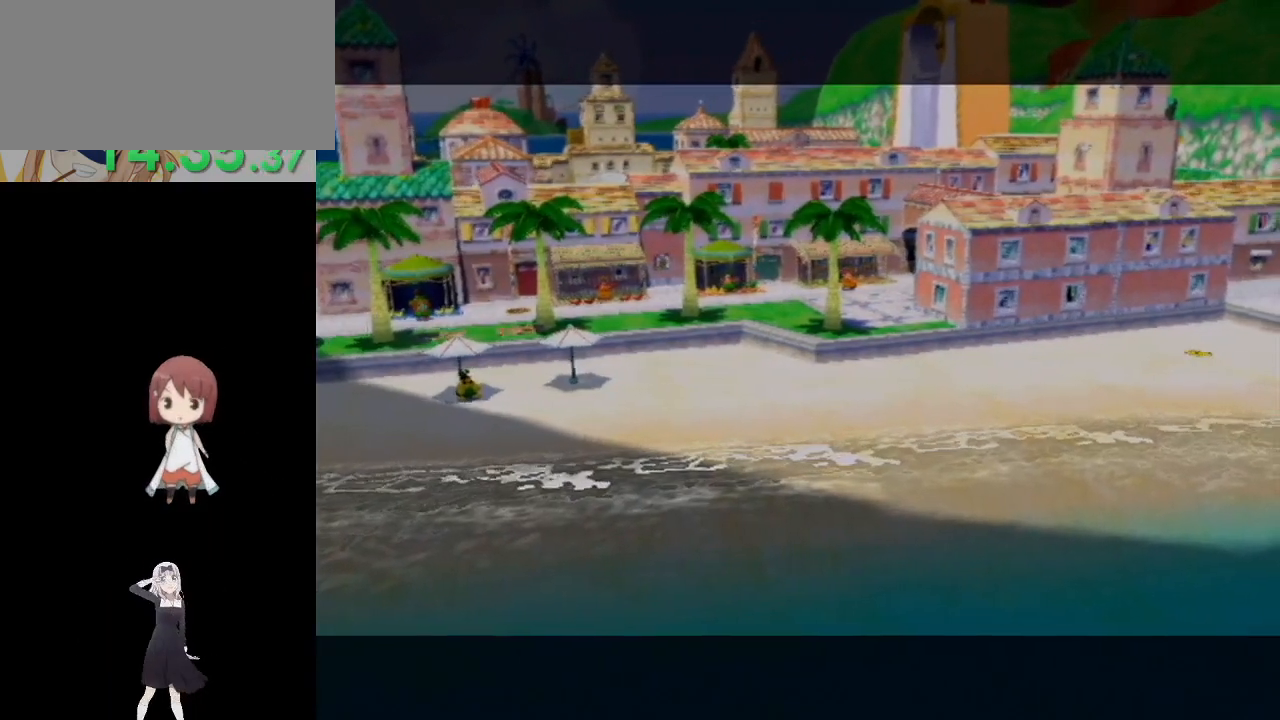
{"buttons": ["A"], "left_stick": "center", "right_stick": "center", "events": [[183, "A", "down"], [250, "A", "up"], [317, "A", "down"], [383, "A", "up"], [483, "A", "down"]]}
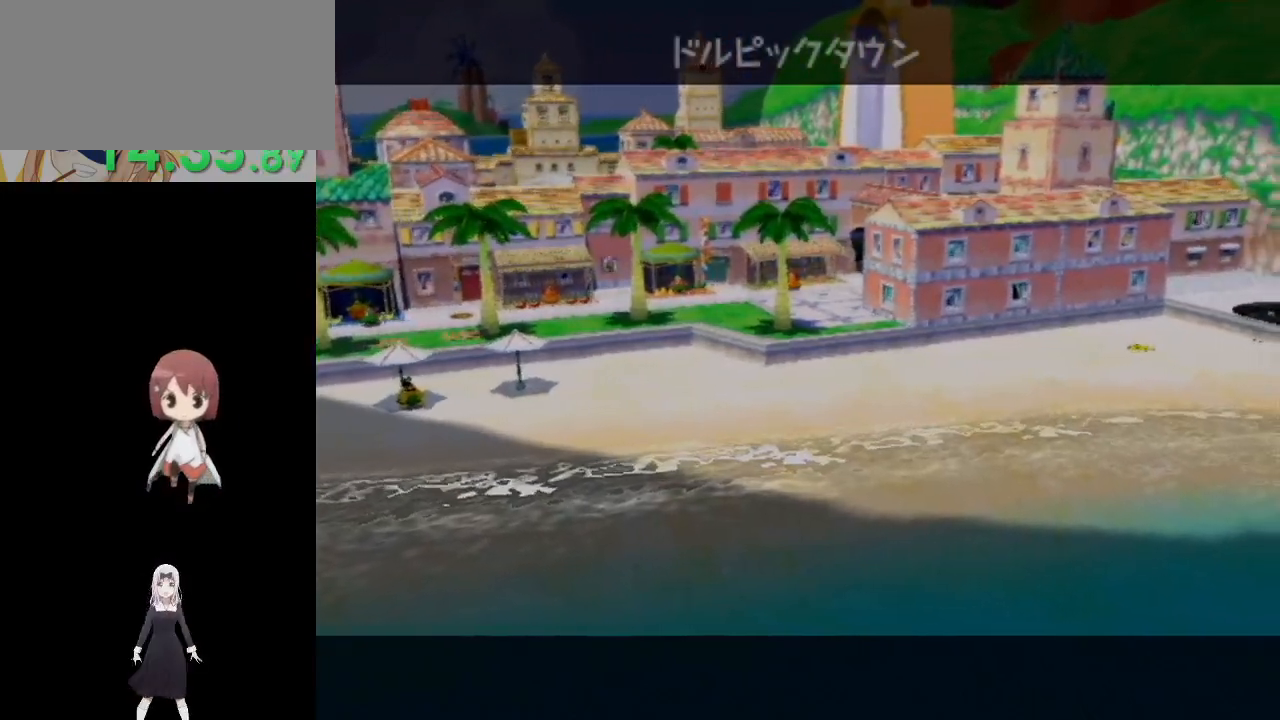
{"buttons": [], "left_stick": "center", "right_stick": "center", "events": [[33, "A", "up"], [100, "A", "down"], [167, "A", "up"], [267, "A", "down"], [317, "A", "up"], [383, "A", "down"], [483, "A", "up"]]}
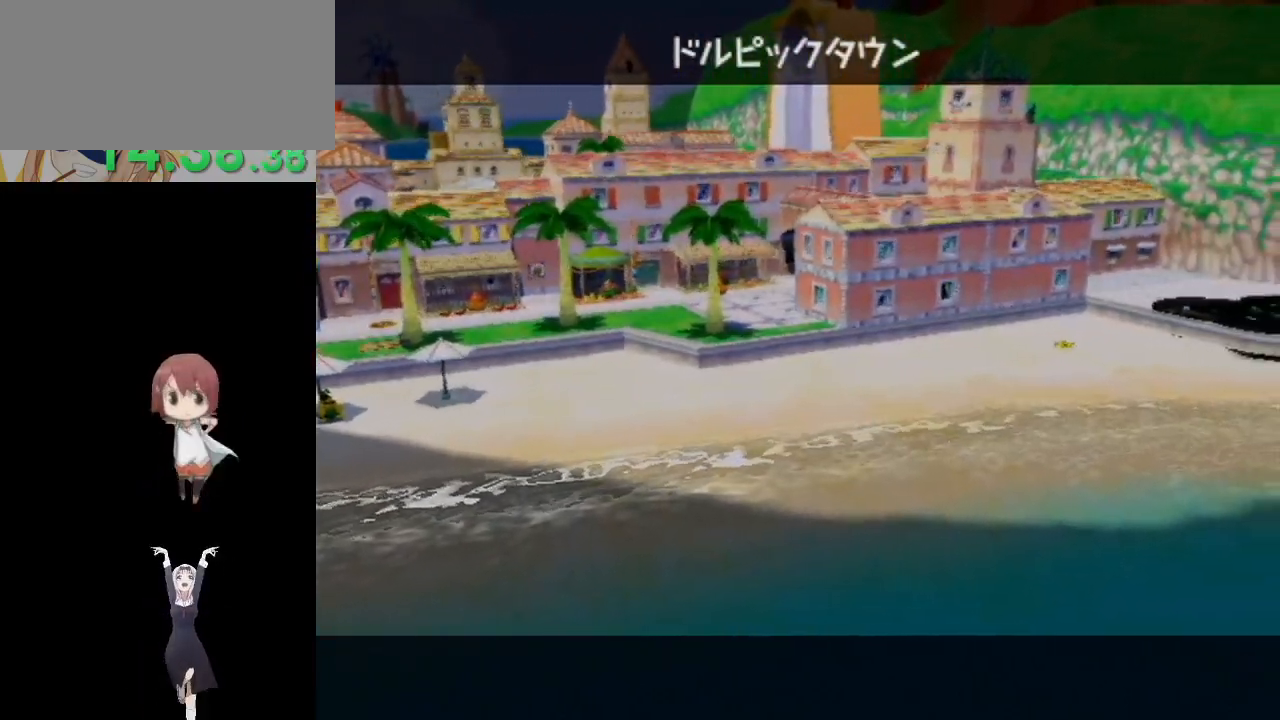
{"buttons": [], "left_stick": "center", "right_stick": "center", "events": [[67, "A", "down"], [350, "A", "up"]]}
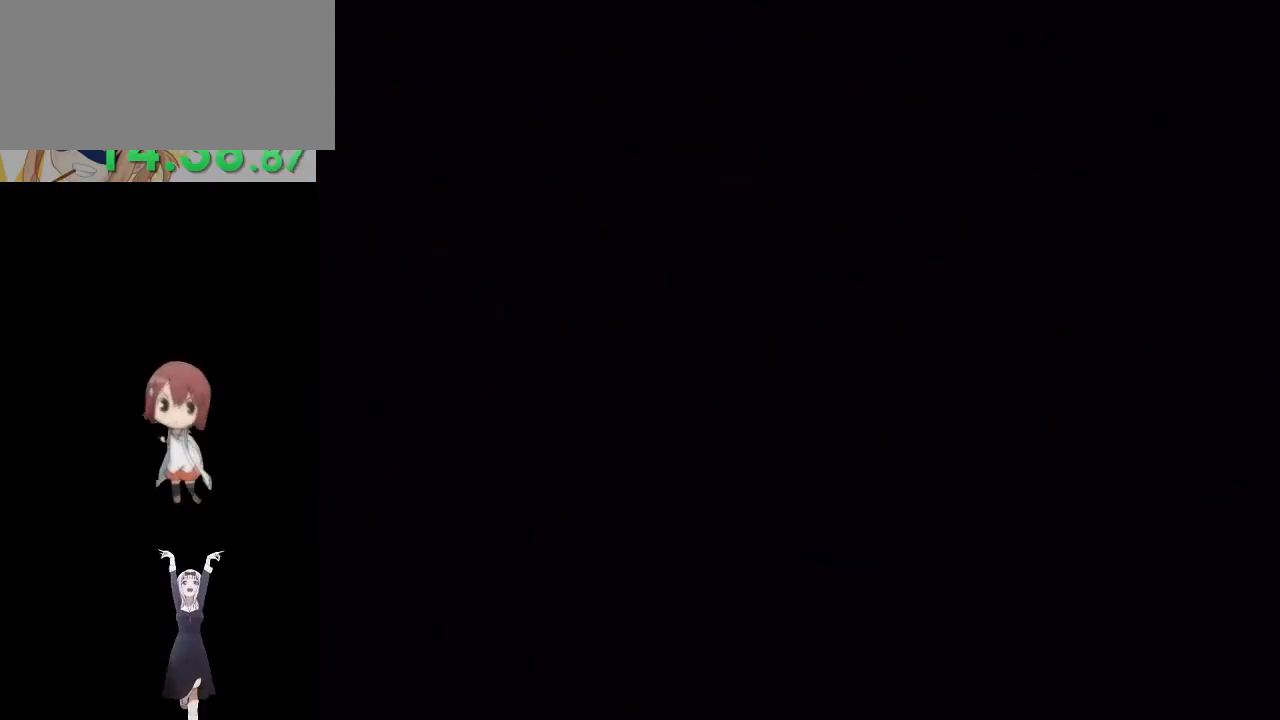
{"buttons": [], "left_stick": "up-left", "right_stick": "center", "events": [[50, "left_stick", "up-left"], [150, "left_stick", "left"], [317, "left_stick", "up-left"]]}
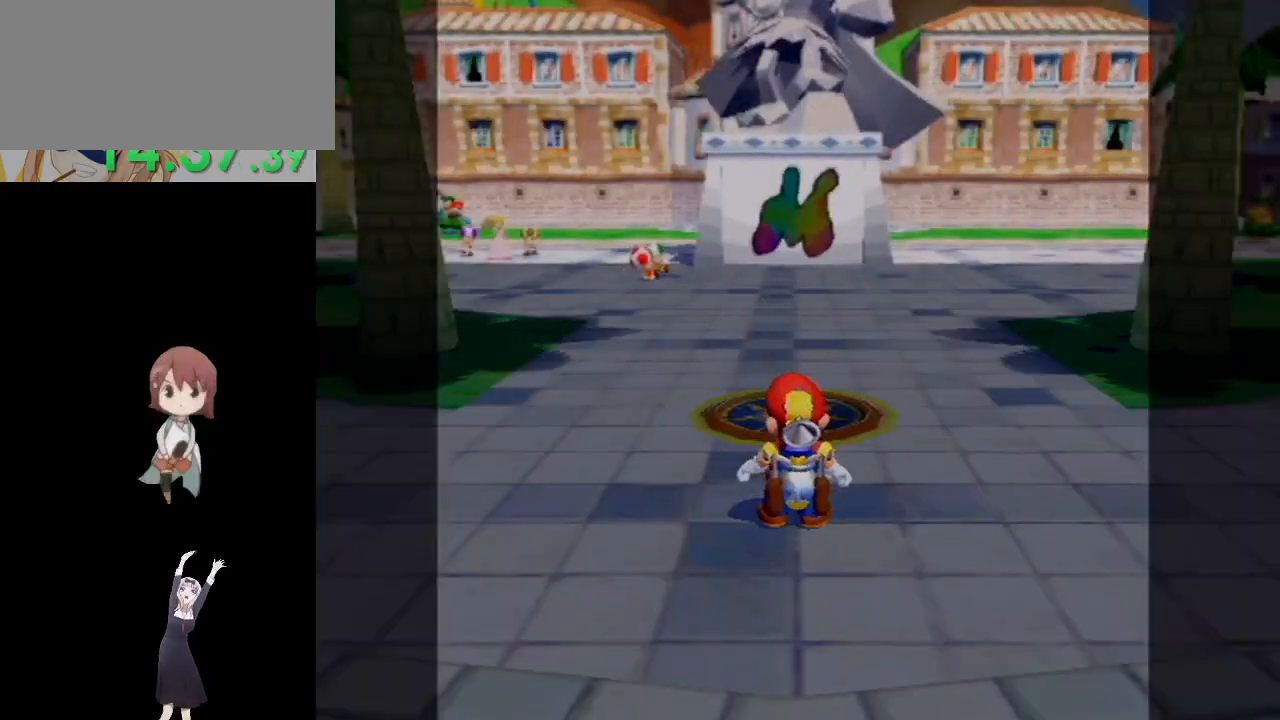
{"buttons": [], "left_stick": "up-left", "right_stick": "center", "events": [[33, "right_stick", "right"], [500, "right_stick", "center"]]}
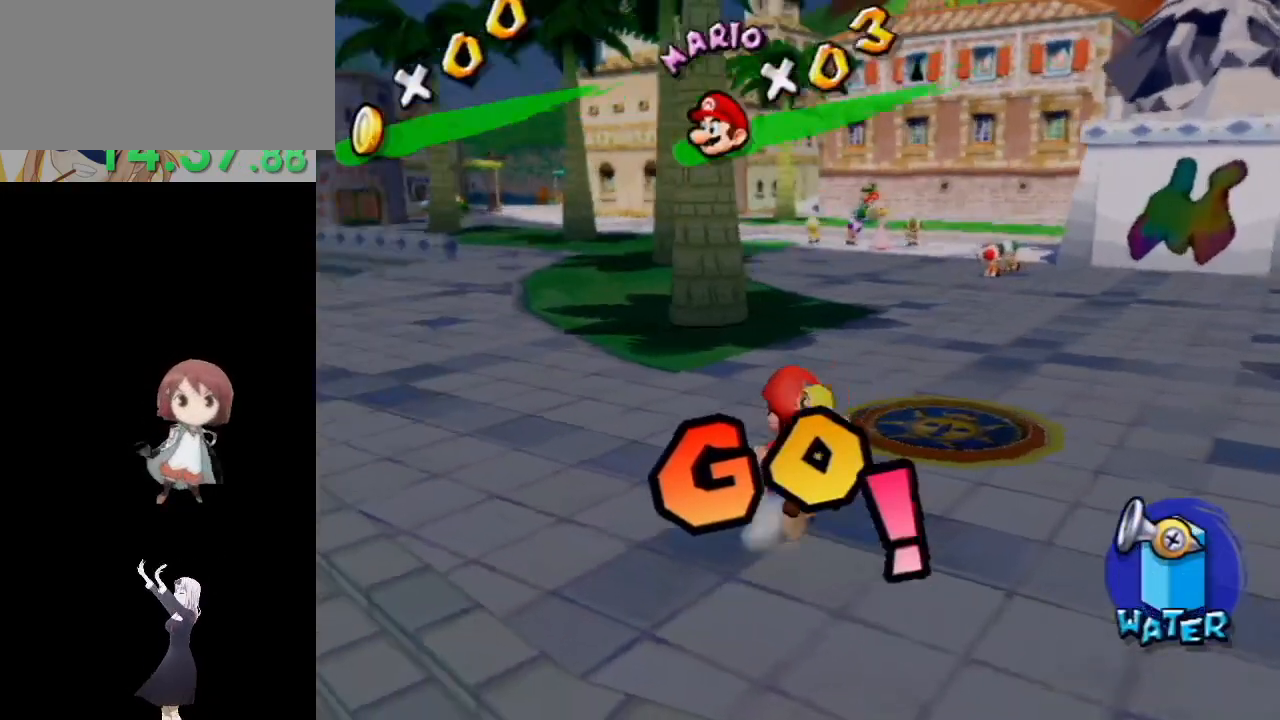
{"buttons": ["B"], "left_stick": "up", "right_stick": "center", "events": [[50, "left_stick", "up"], [100, "R1", "down"], [200, "X", "down"], [317, "R1", "up"], [317, "X", "up"], [367, "B", "down"]]}
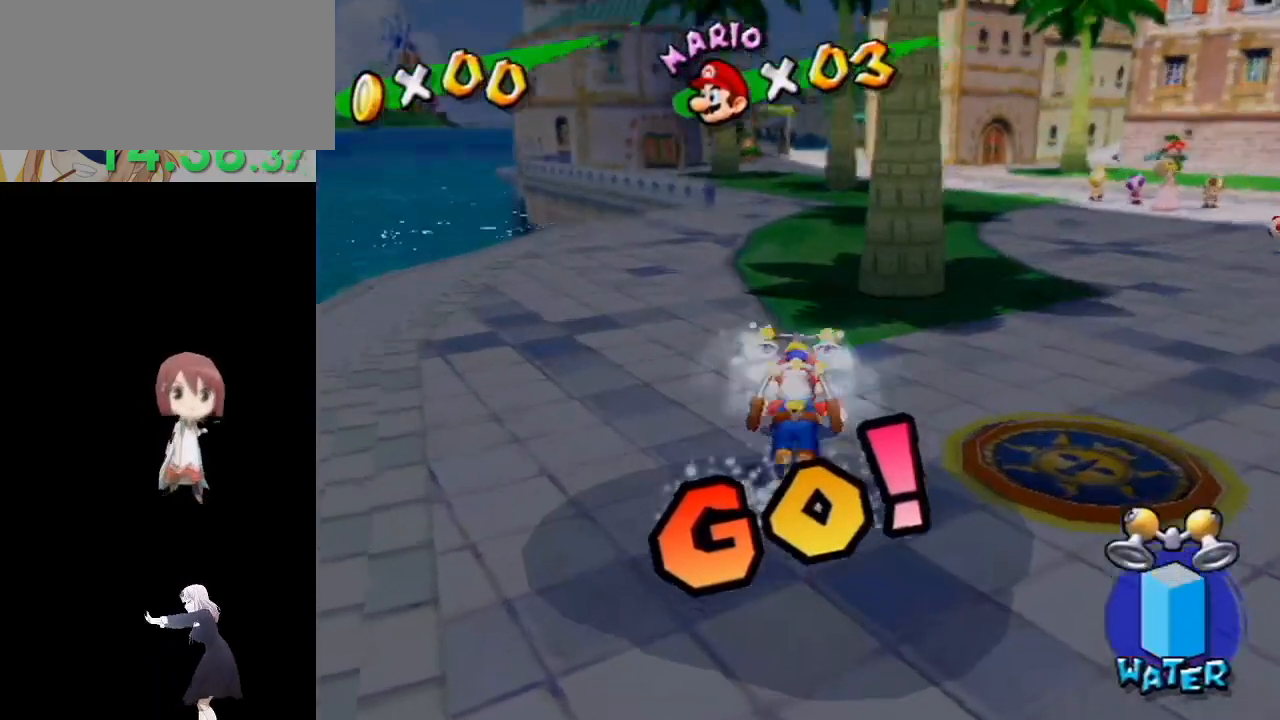
{"buttons": [], "left_stick": "up", "right_stick": "center", "events": [[17, "B", "up"]]}
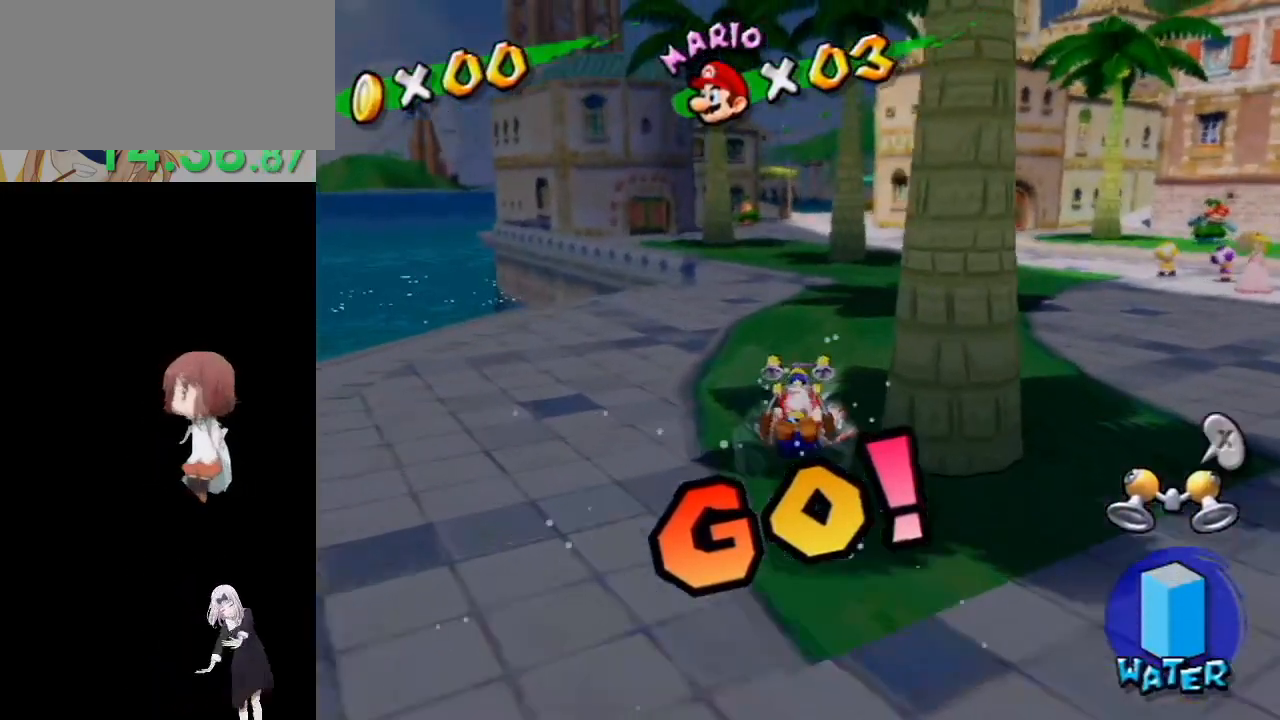
{"buttons": [], "left_stick": "up", "right_stick": "up-left", "events": [[333, "right_stick", "up-left"]]}
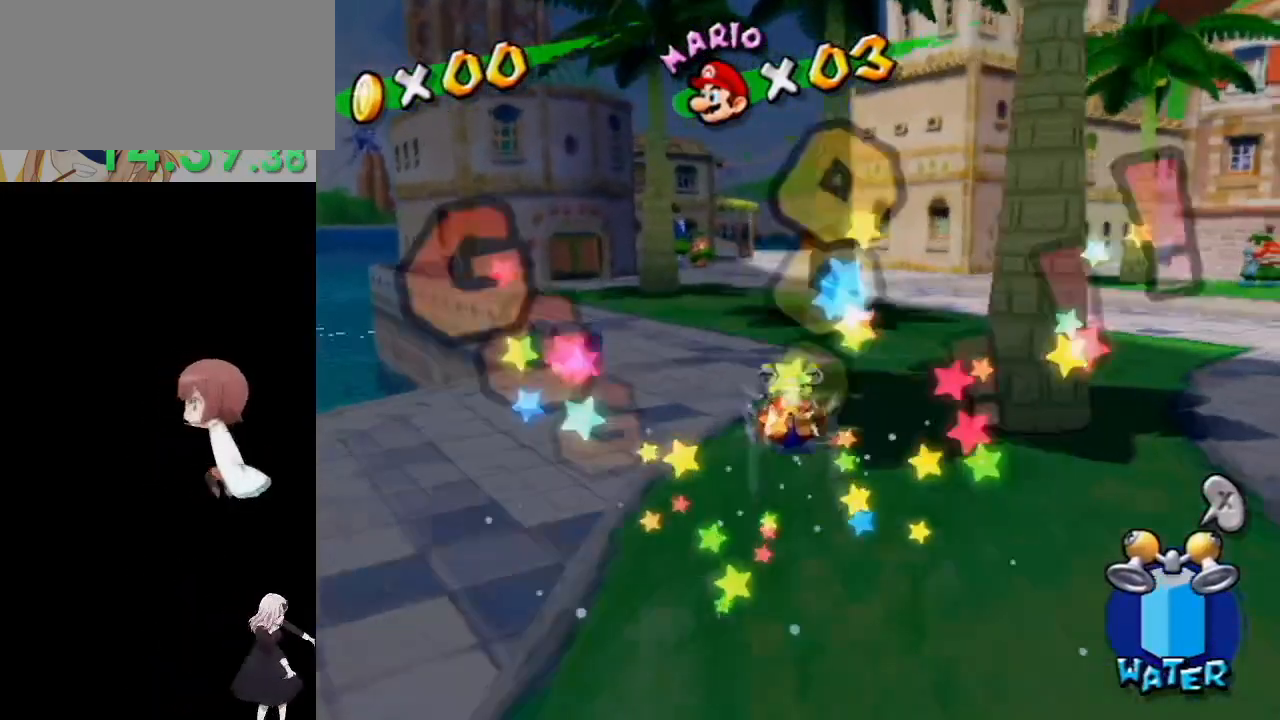
{"buttons": ["R1"], "left_stick": "up", "right_stick": "center", "events": [[167, "right_stick", "center"], [350, "A", "down"], [350, "R1", "down"], [483, "A", "up"]]}
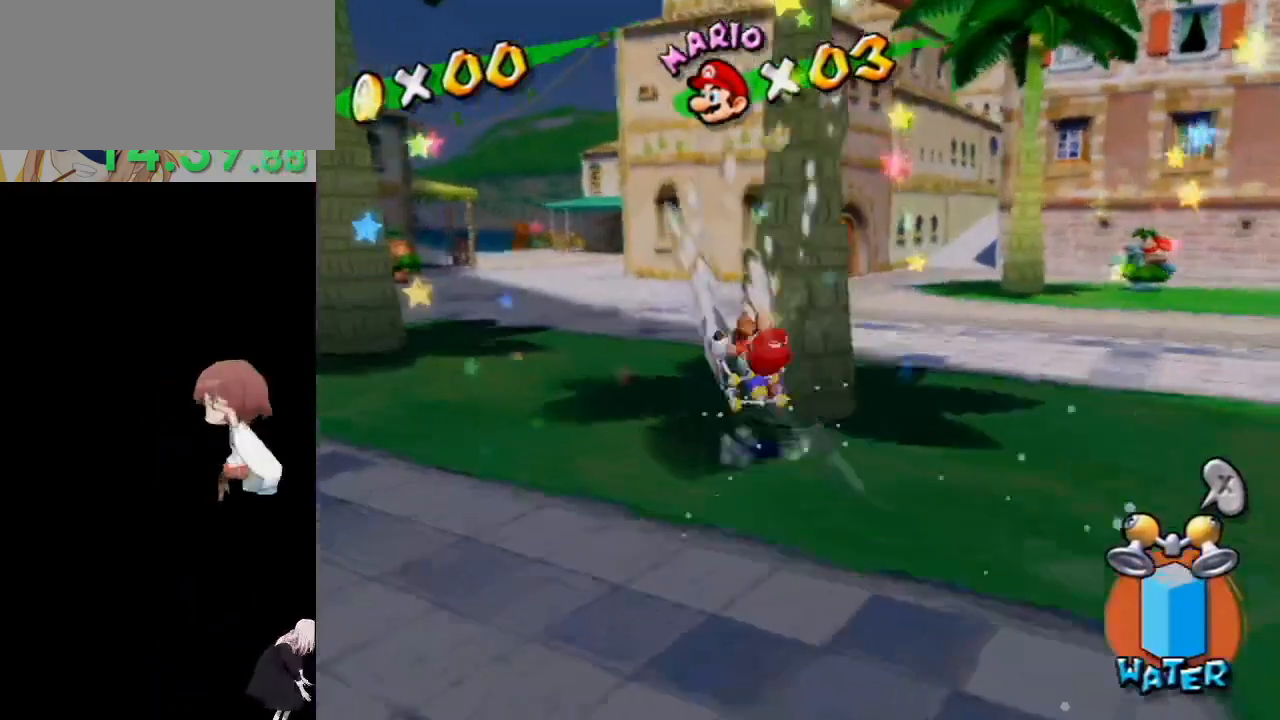
{"buttons": ["R1"], "left_stick": "up", "right_stick": "center", "events": [[17, "R1", "up"], [17, "X", "down"], [100, "X", "up"], [200, "right_stick", "left"], [383, "right_stick", "center"], [483, "R1", "down"]]}
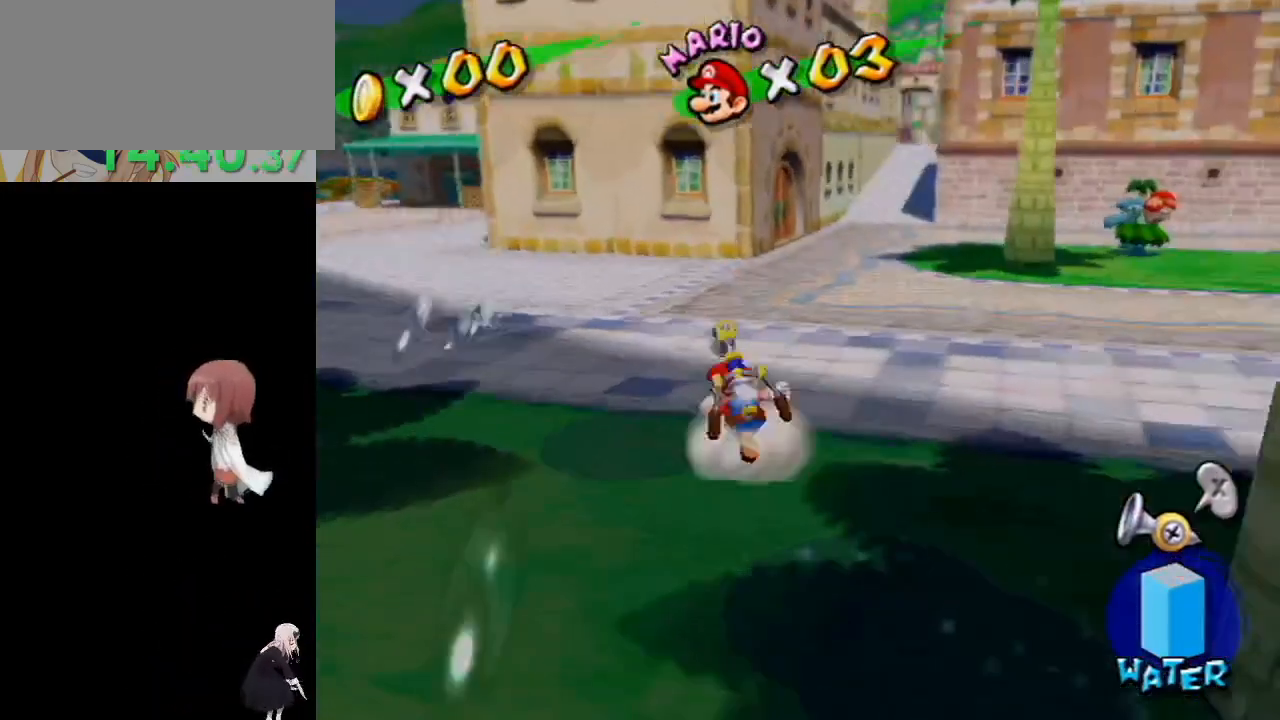
{"buttons": [], "left_stick": "up", "right_stick": "up-left", "events": [[33, "X", "down"], [133, "R1", "up"], [133, "X", "up"], [167, "A", "down"], [183, "A", "up"], [183, "B", "down"], [317, "B", "up"], [467, "right_stick", "up-left"]]}
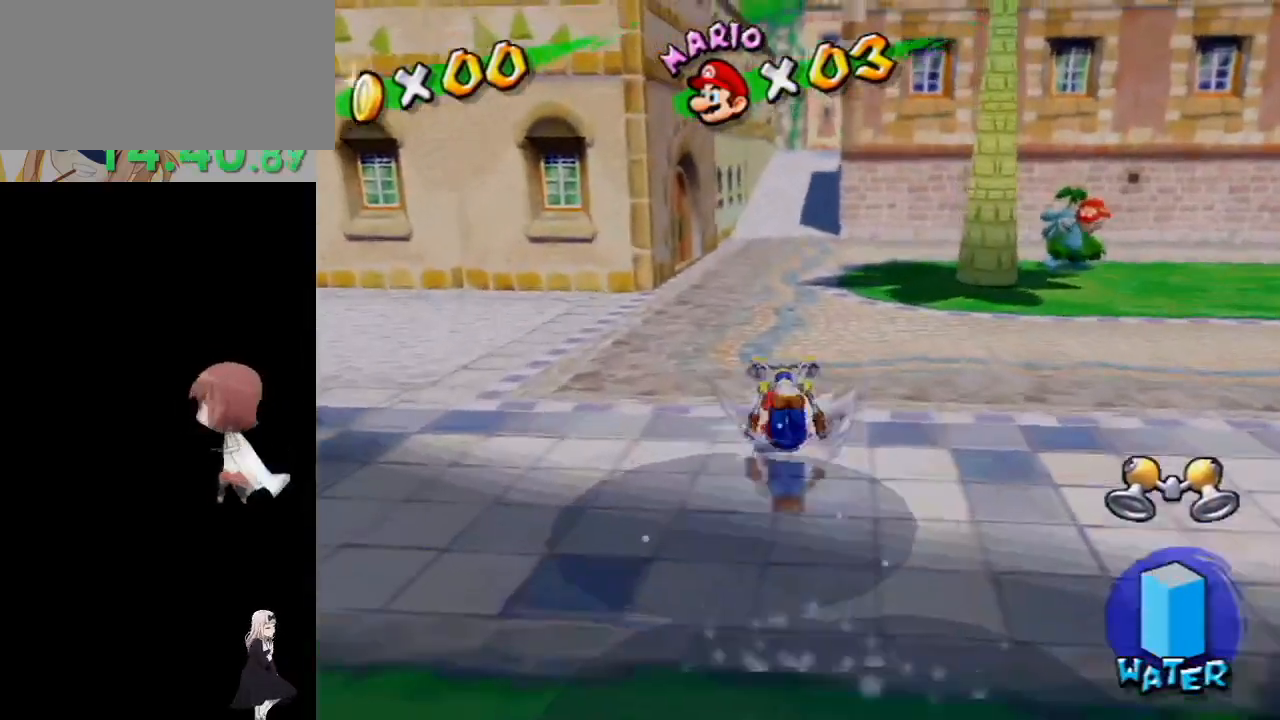
{"buttons": [], "left_stick": "up", "right_stick": "center", "events": [[50, "right_stick", "center"]]}
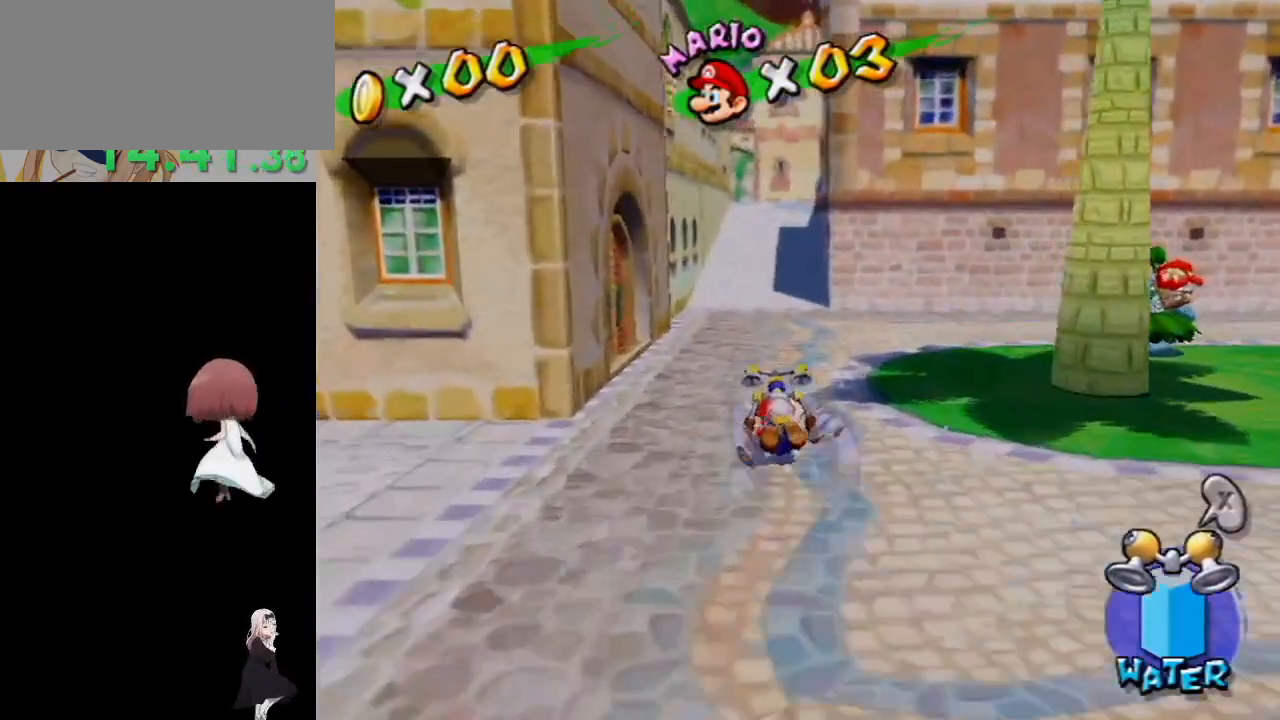
{"buttons": [], "left_stick": "up", "right_stick": "center", "events": [[233, "right_stick", "up-left"], [383, "right_stick", "center"]]}
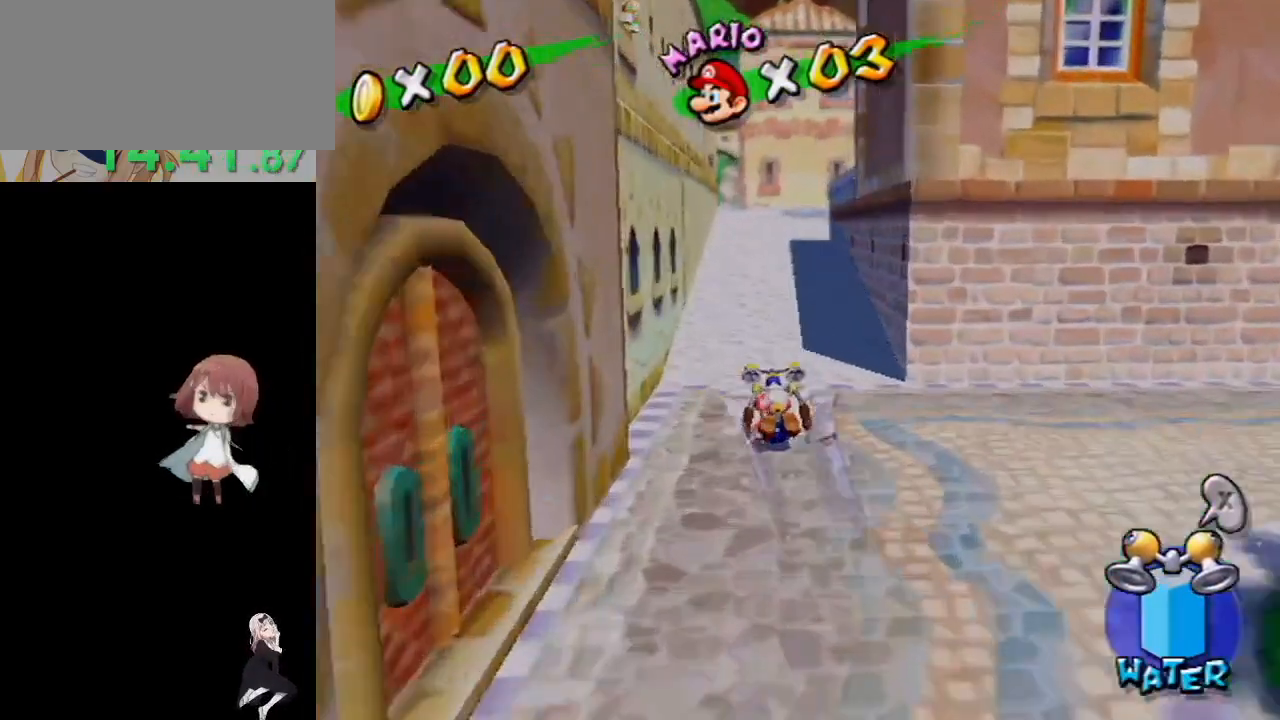
{"buttons": [], "left_stick": "up-right", "right_stick": "center", "events": [[217, "left_stick", "up-right"], [250, "right_stick", "up-left"], [467, "right_stick", "center"]]}
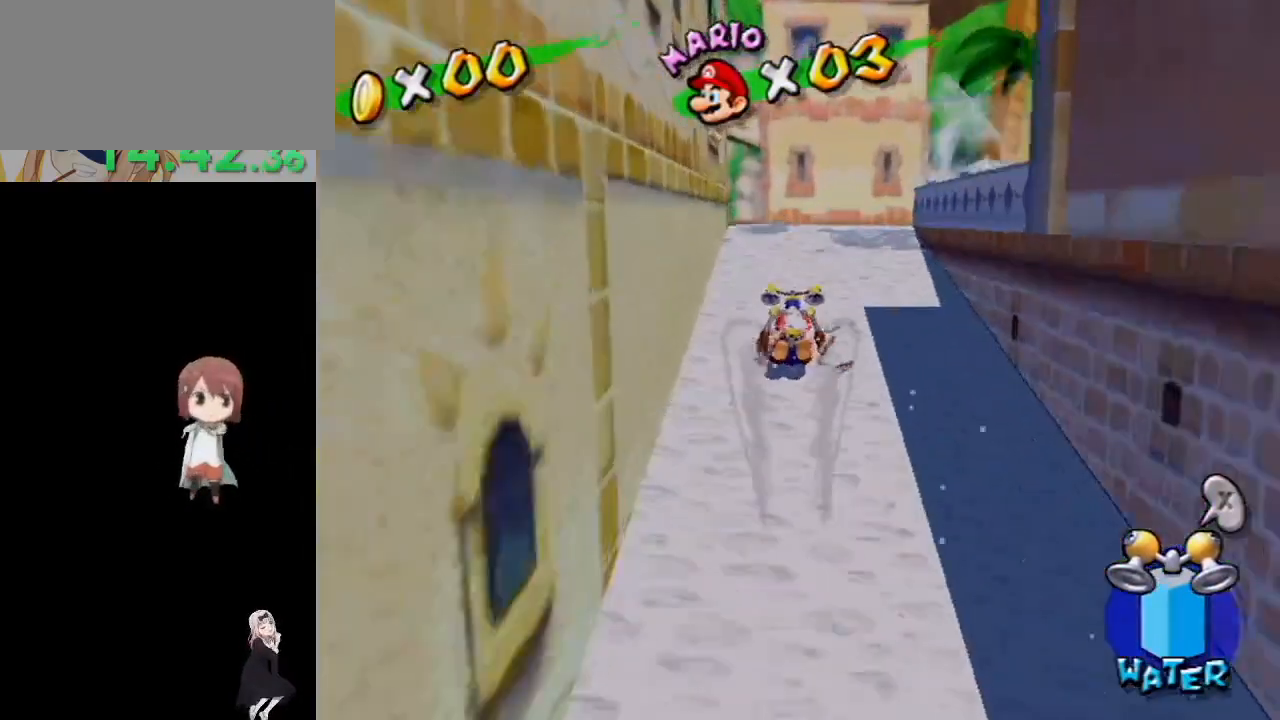
{"buttons": [], "left_stick": "up-right", "right_stick": "center", "events": []}
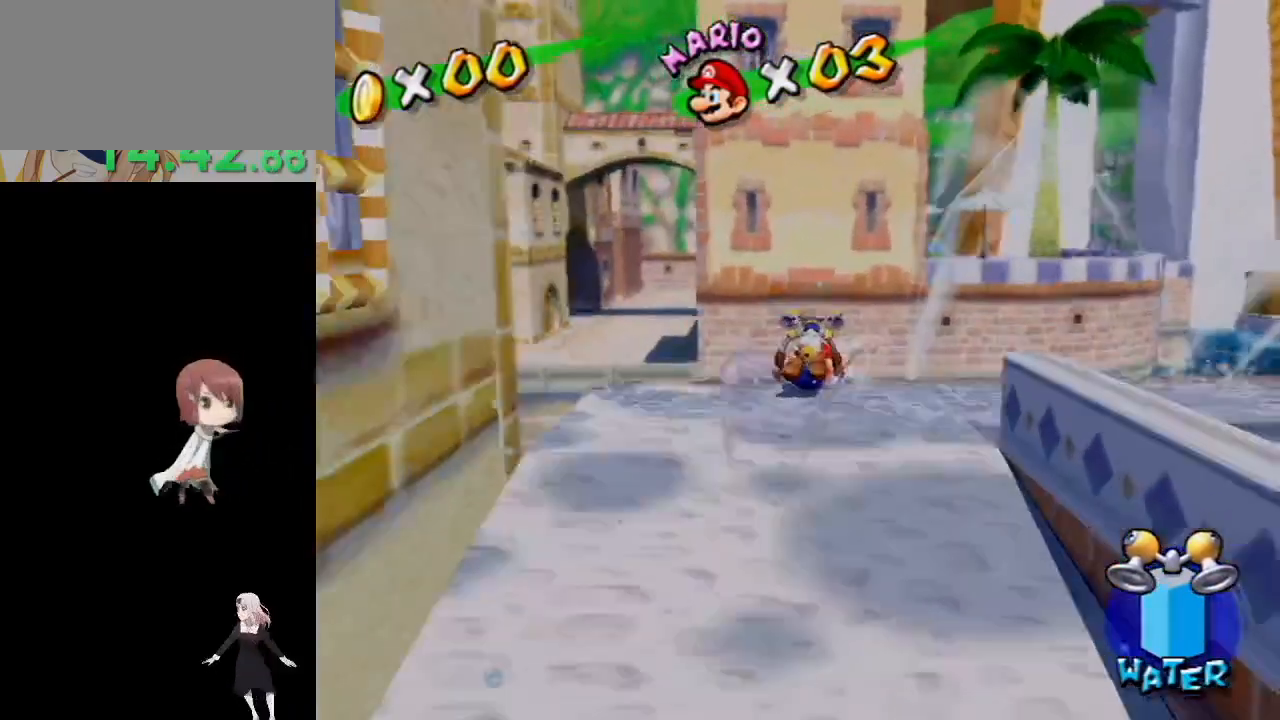
{"buttons": ["R1"], "left_stick": "up-right", "right_stick": "up", "events": [[67, "R1", "down"], [67, "right_stick", "up-left"], [250, "right_stick", "center"], [500, "right_stick", "up"]]}
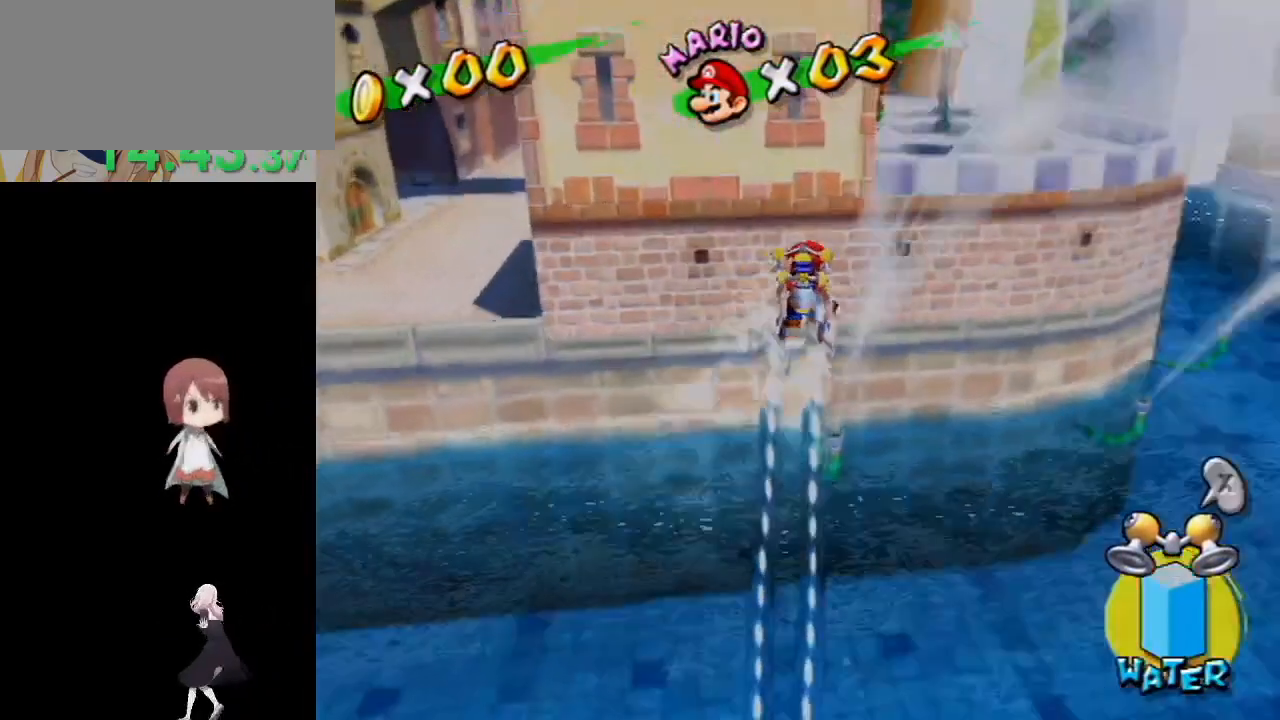
{"buttons": ["R1"], "left_stick": "up-right", "right_stick": "center", "events": [[200, "right_stick", "center"]]}